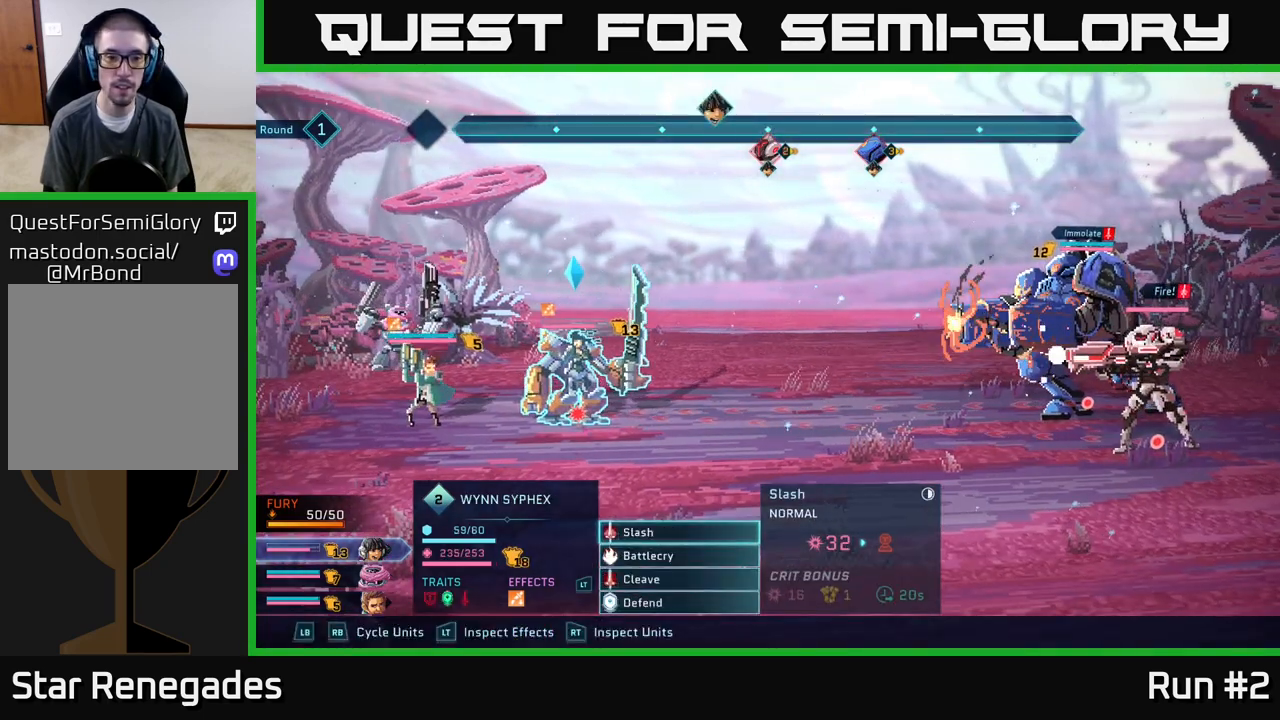
Gameplay with a controller (Xbox layout); each line is a JSON object with the inputs held at the frame after it. "events" lists button and stick changes between this image and that frame as [ms after this image, input, new state], when the widget could be followed in between.
{"buttons": ["R1"], "left_stick": "center", "right_stick": "center", "events": [[450, "R1", "down"]]}
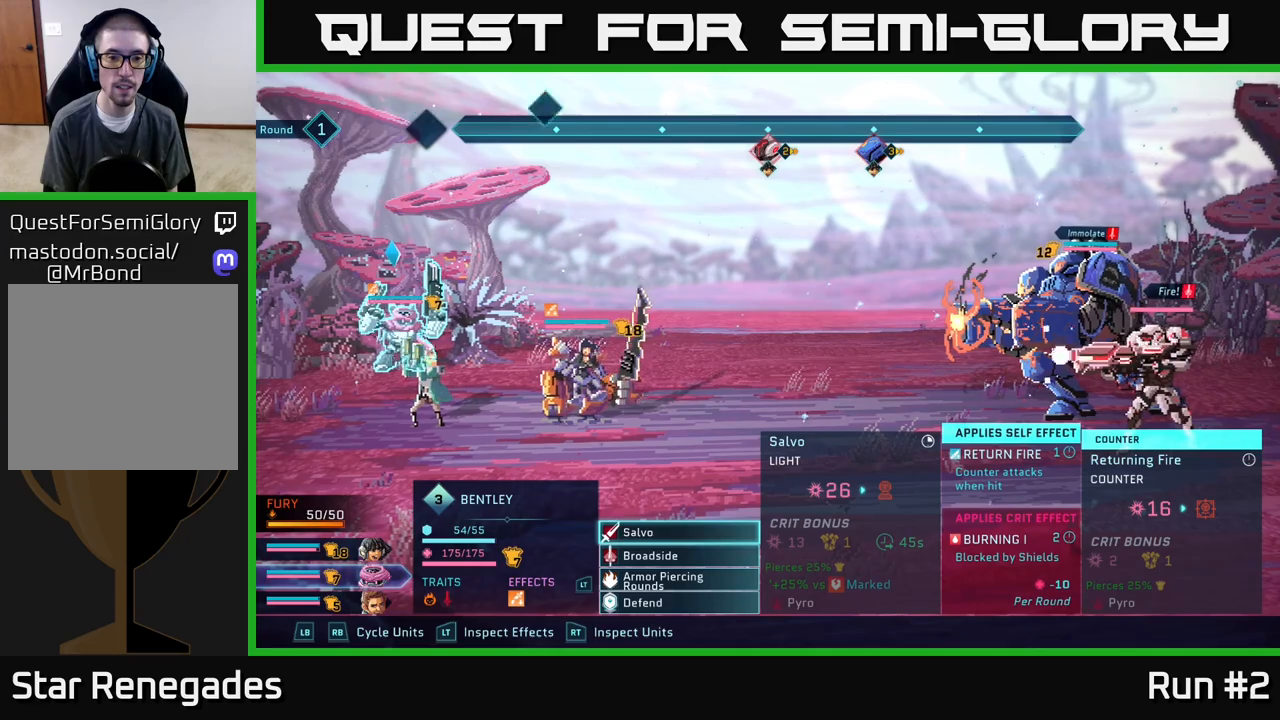
{"buttons": [], "left_stick": "center", "right_stick": "center", "events": [[100, "R1", "up"]]}
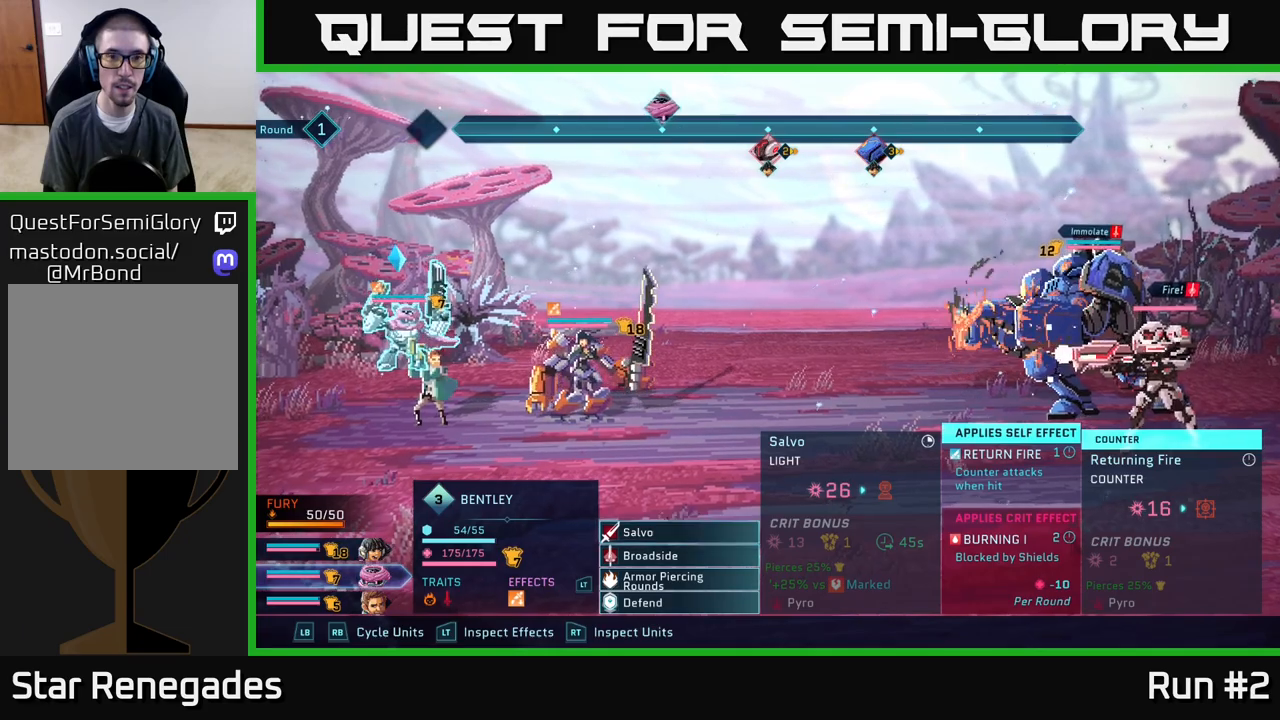
{"buttons": [], "left_stick": "center", "right_stick": "center", "events": []}
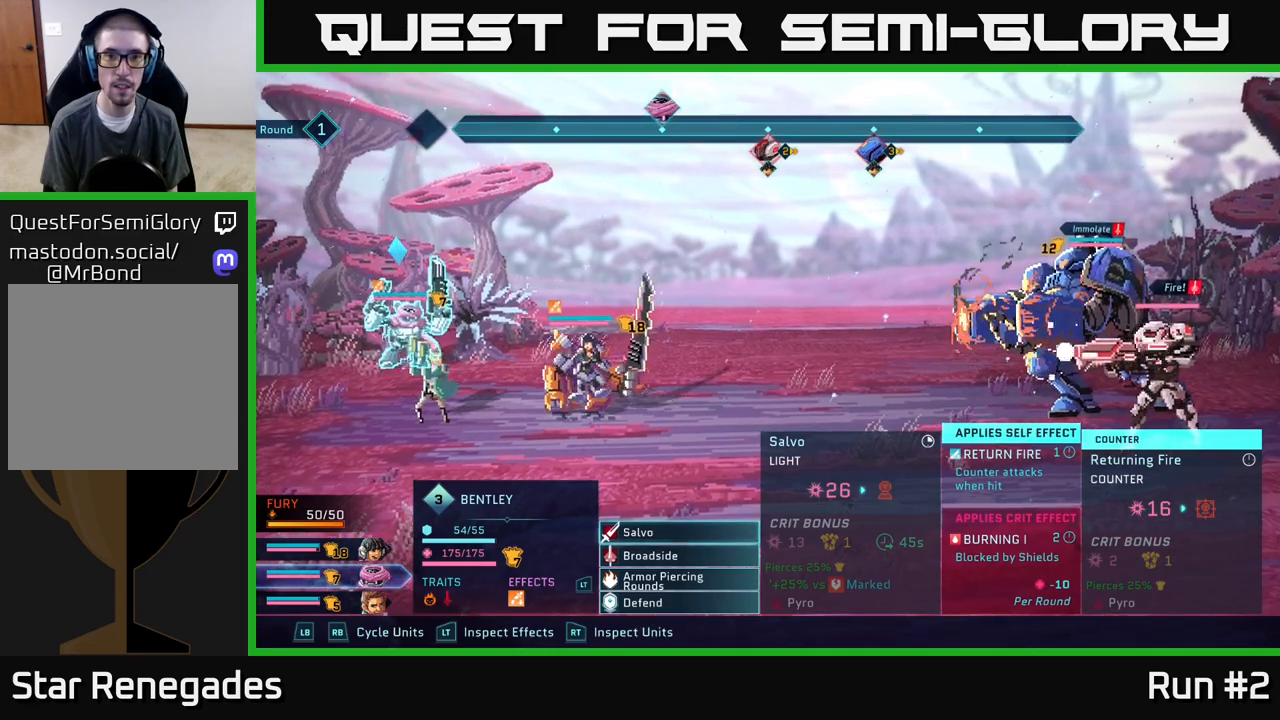
{"buttons": [], "left_stick": "center", "right_stick": "center", "events": [[117, "left_stick", "down"], [317, "left_stick", "center"]]}
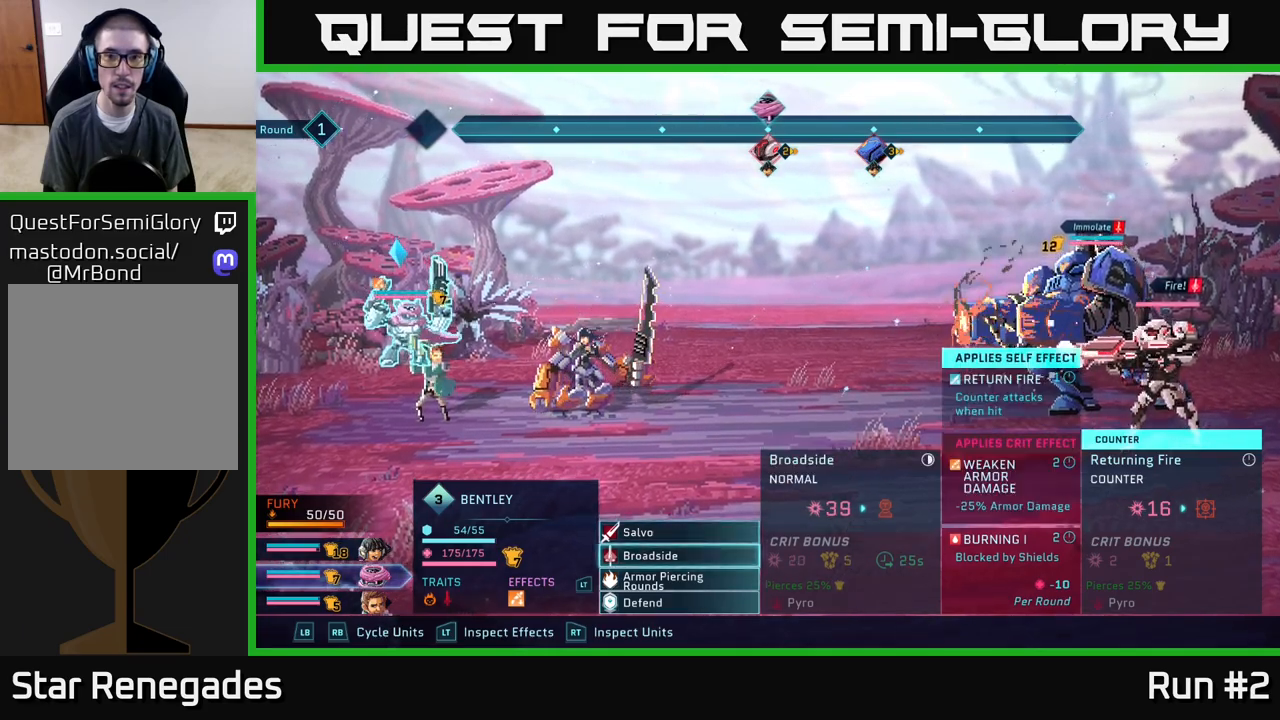
{"buttons": [], "left_stick": "down", "right_stick": "center", "events": [[117, "A", "down"], [233, "A", "up"], [367, "left_stick", "down"]]}
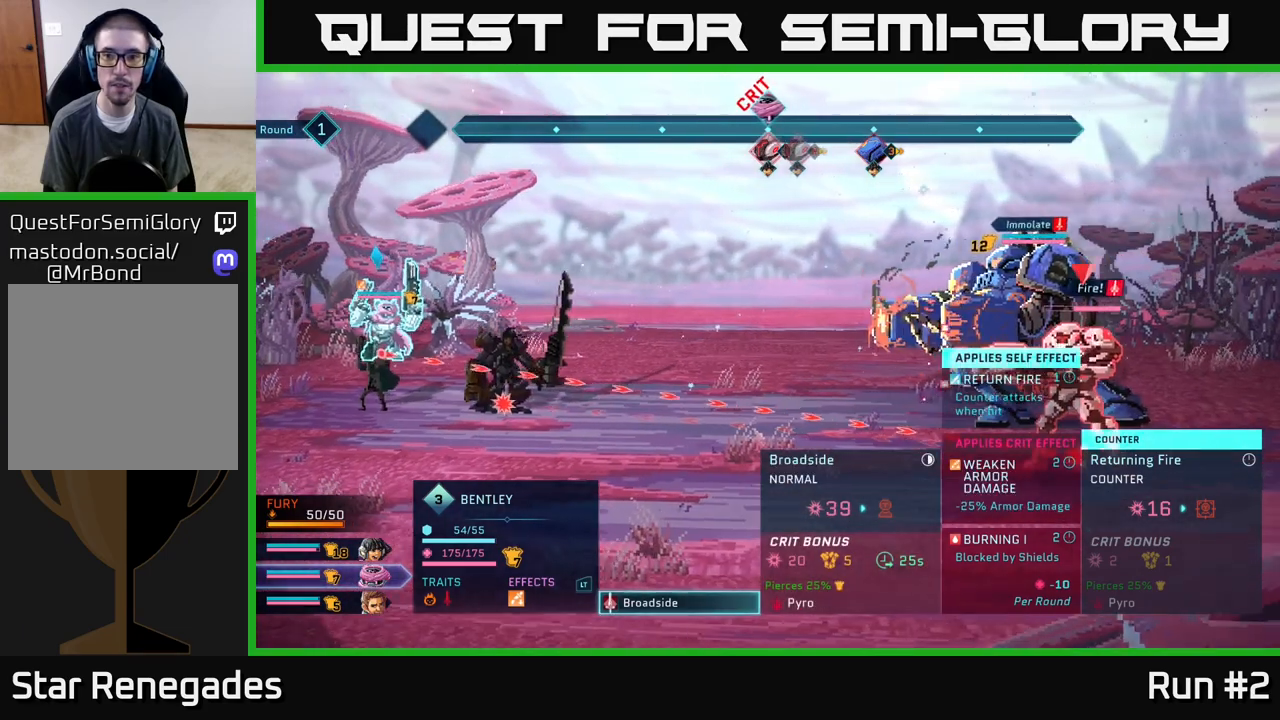
{"buttons": [], "left_stick": "center", "right_stick": "center", "events": [[100, "left_stick", "center"]]}
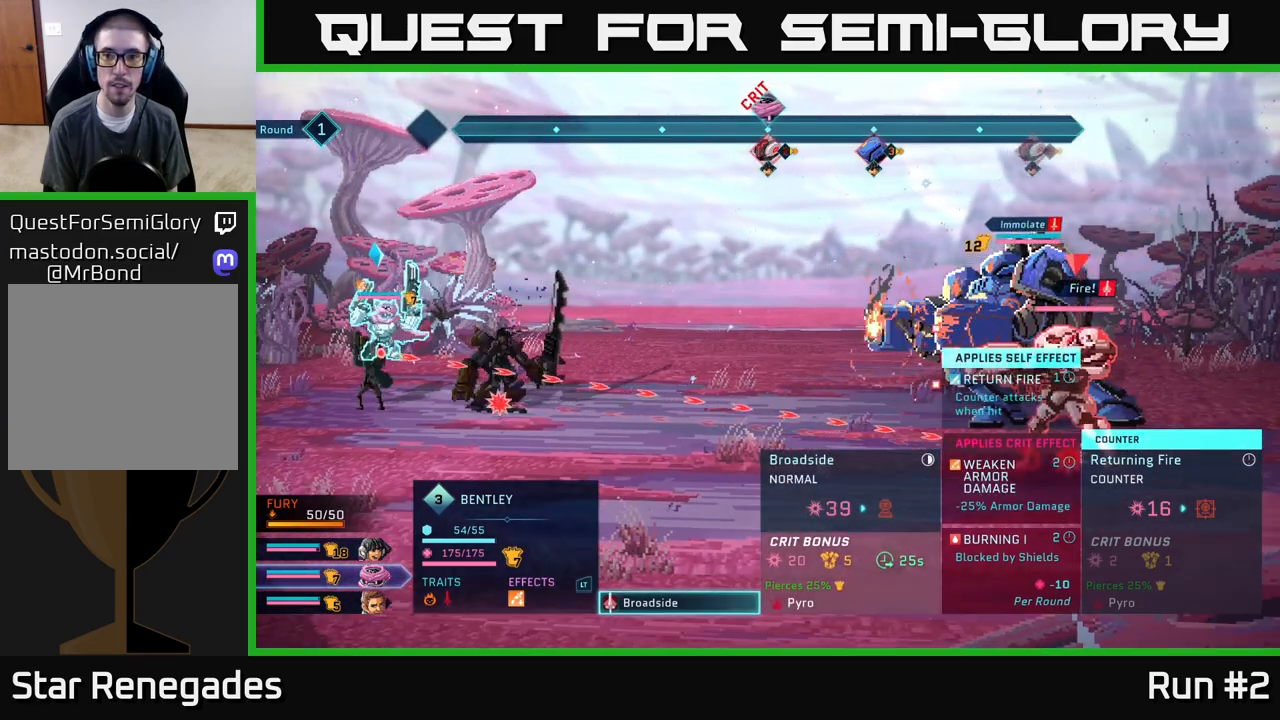
{"buttons": [], "left_stick": "center", "right_stick": "center", "events": [[83, "left_stick", "up"], [267, "left_stick", "center"]]}
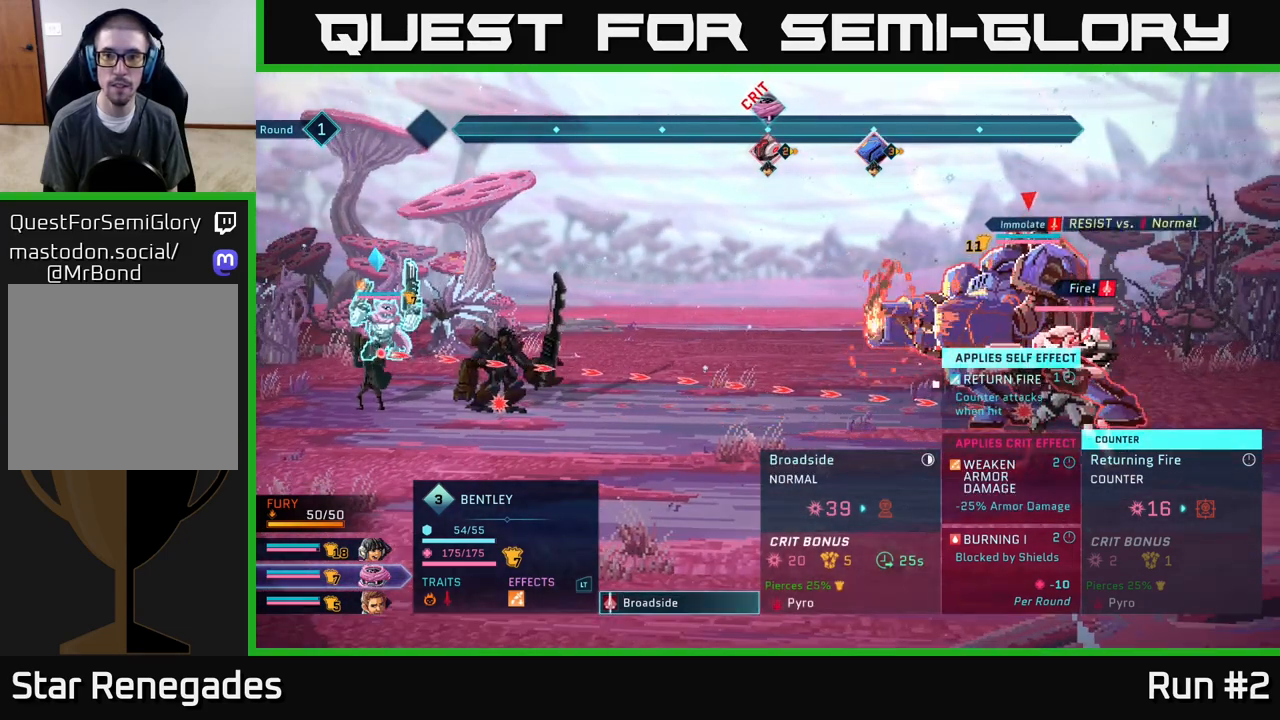
{"buttons": [], "left_stick": "center", "right_stick": "center", "events": [[233, "B", "down"], [333, "B", "up"]]}
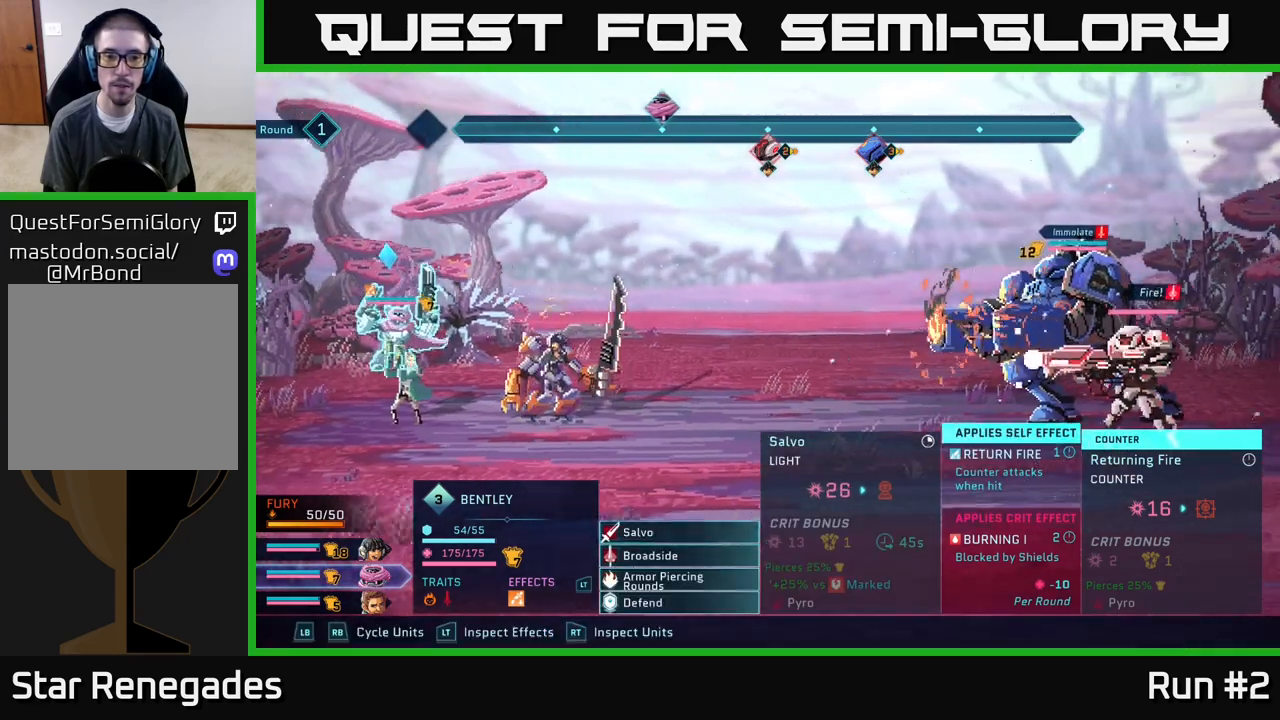
{"buttons": [], "left_stick": "down", "right_stick": "center", "events": [[467, "left_stick", "down"]]}
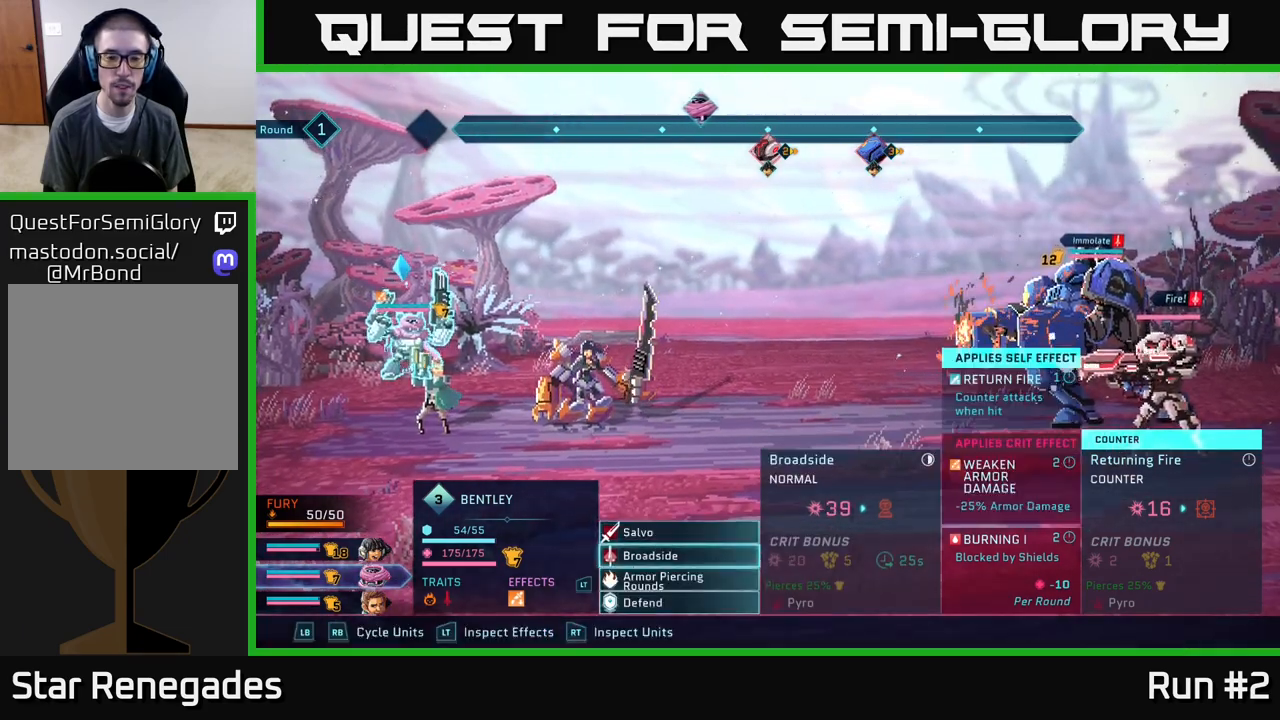
{"buttons": ["A"], "left_stick": "center", "right_stick": "center", "events": [[117, "left_stick", "center"], [183, "left_stick", "up"], [350, "left_stick", "center"], [483, "A", "down"]]}
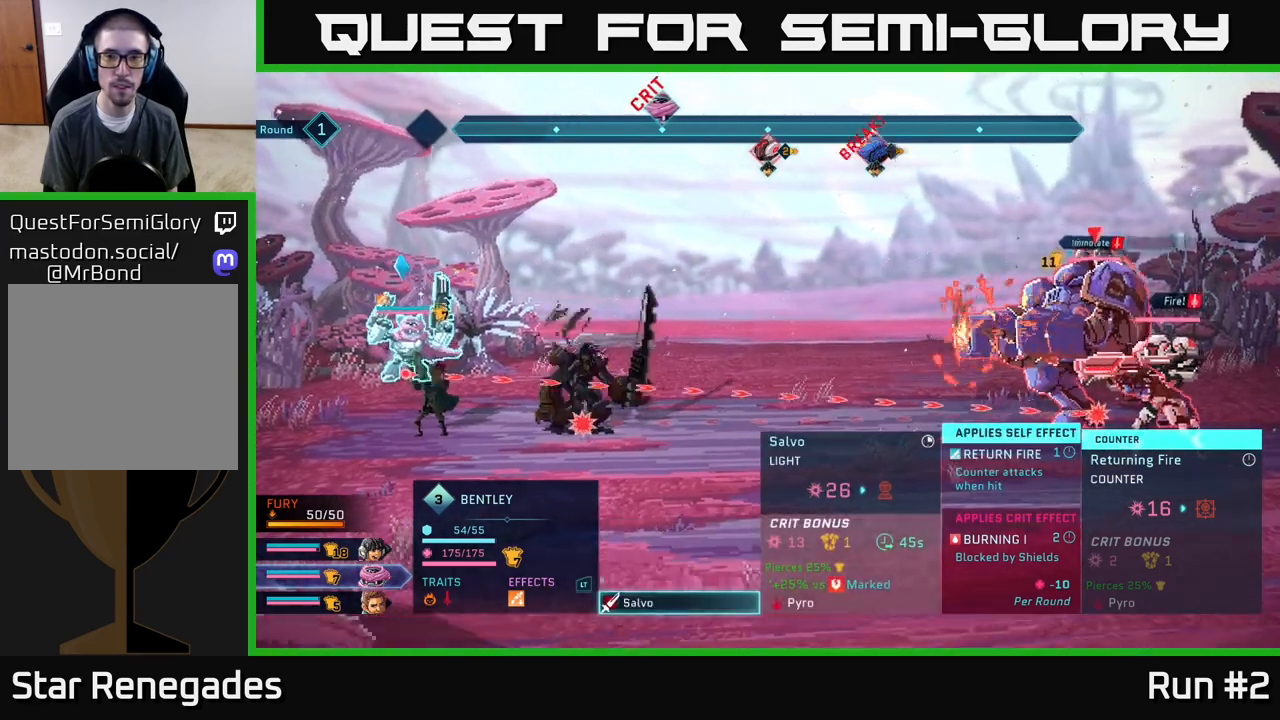
{"buttons": [], "left_stick": "center", "right_stick": "center", "events": [[100, "A", "up"]]}
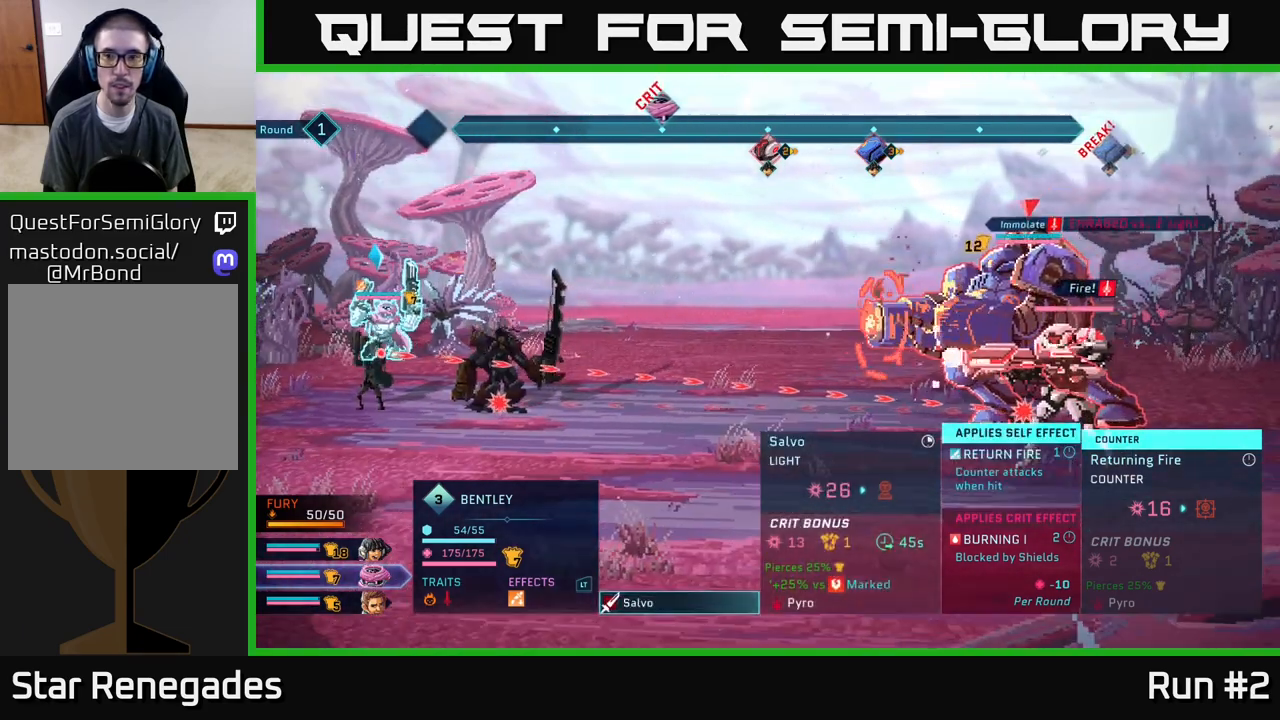
{"buttons": [], "left_stick": "center", "right_stick": "center", "events": []}
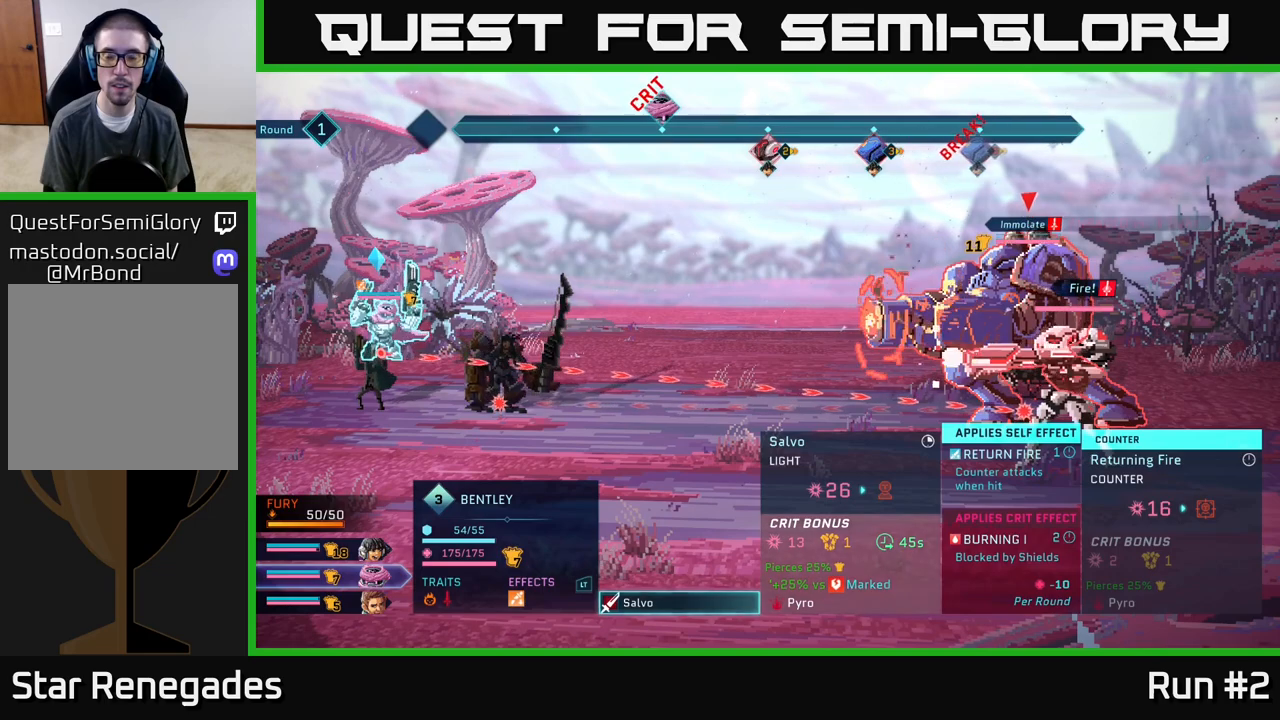
{"buttons": [], "left_stick": "center", "right_stick": "center", "events": [[167, "left_stick", "down"], [400, "left_stick", "center"]]}
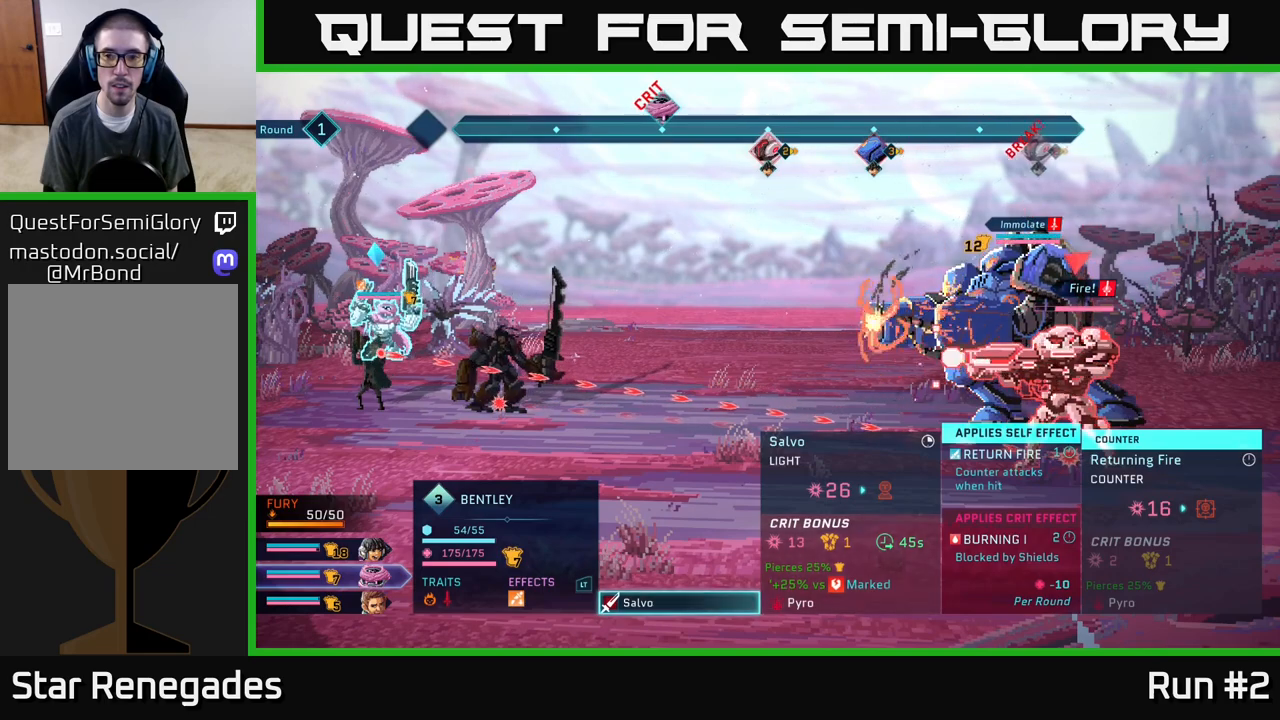
{"buttons": [], "left_stick": "center", "right_stick": "center", "events": []}
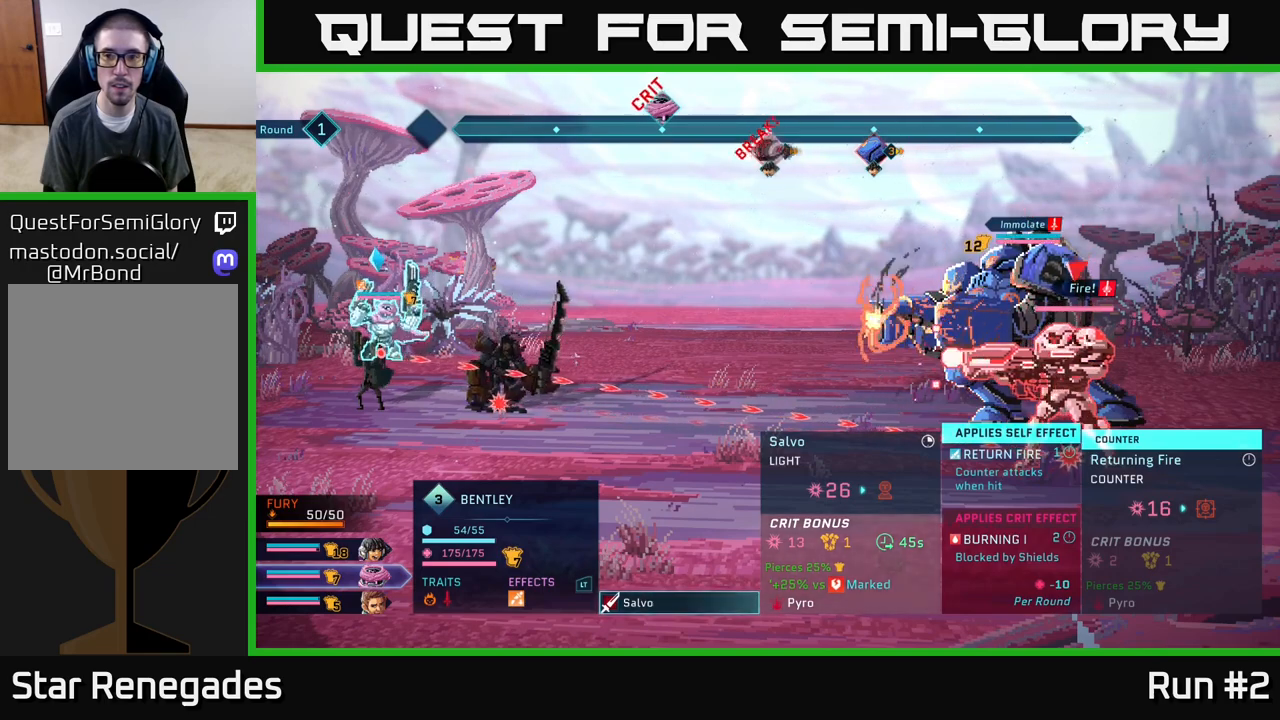
{"buttons": [], "left_stick": "center", "right_stick": "center", "events": []}
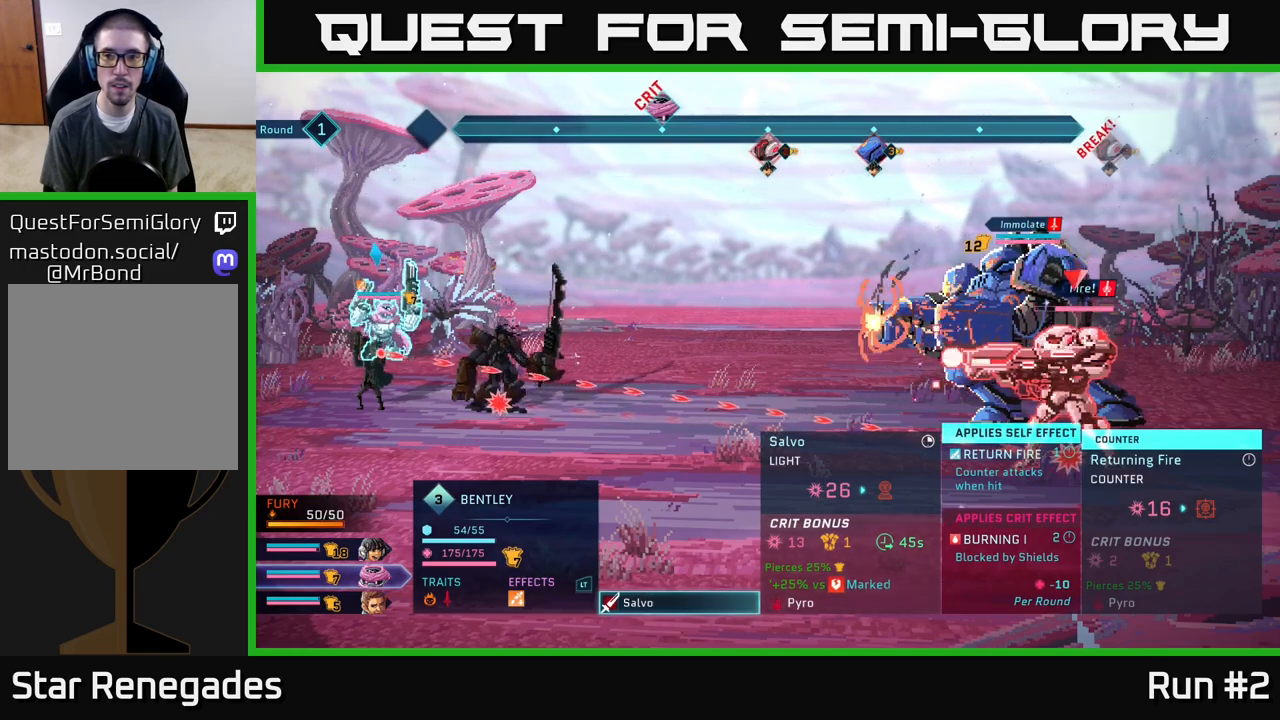
{"buttons": [], "left_stick": "center", "right_stick": "center", "events": []}
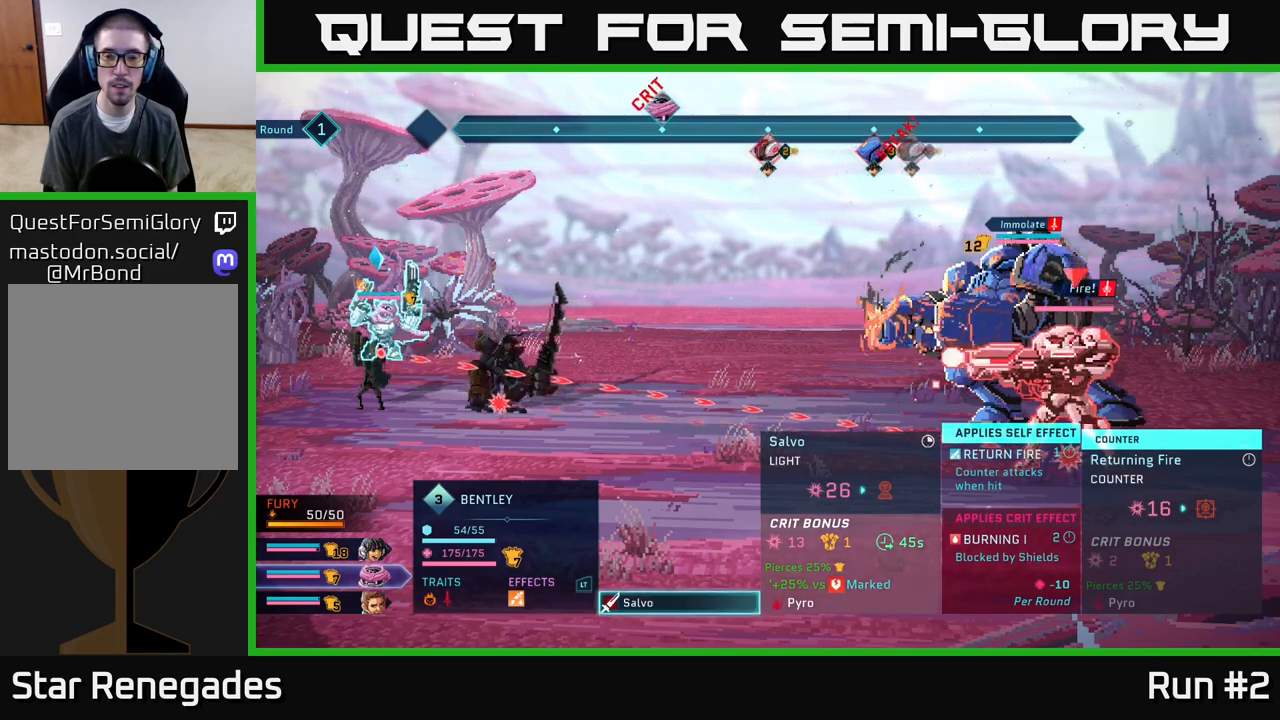
{"buttons": [], "left_stick": "center", "right_stick": "center", "events": []}
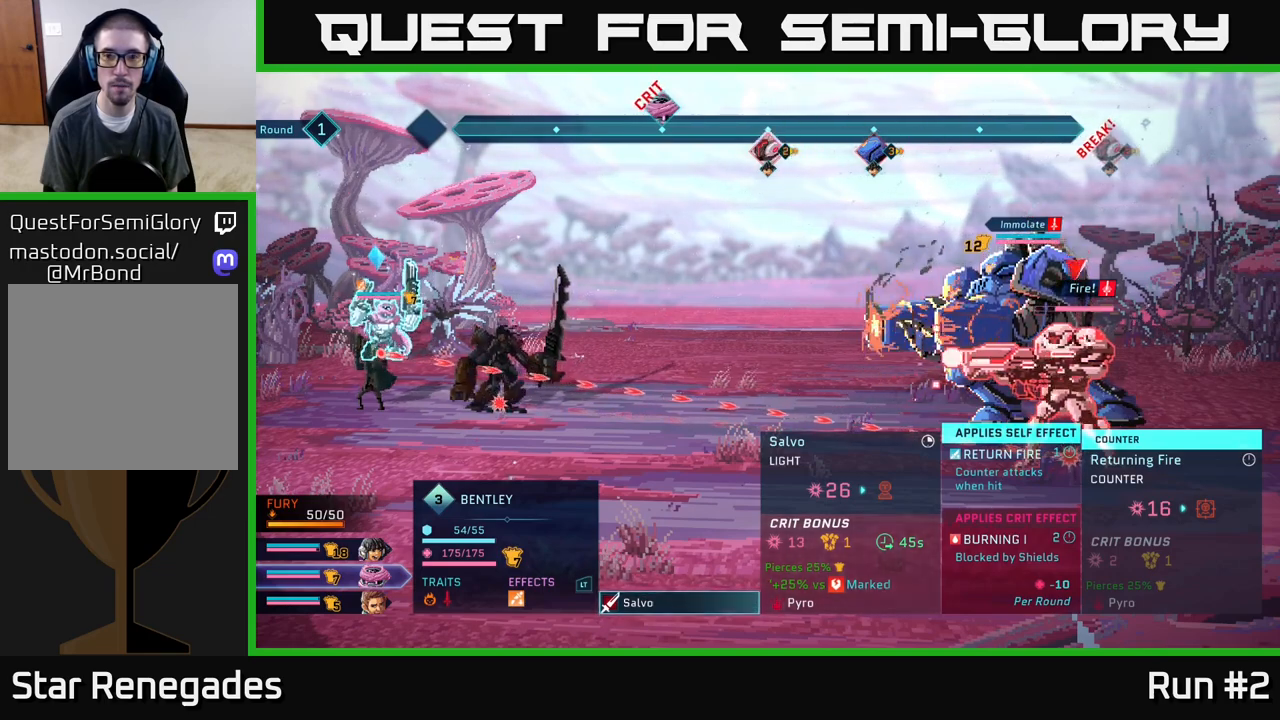
{"buttons": [], "left_stick": "center", "right_stick": "center", "events": []}
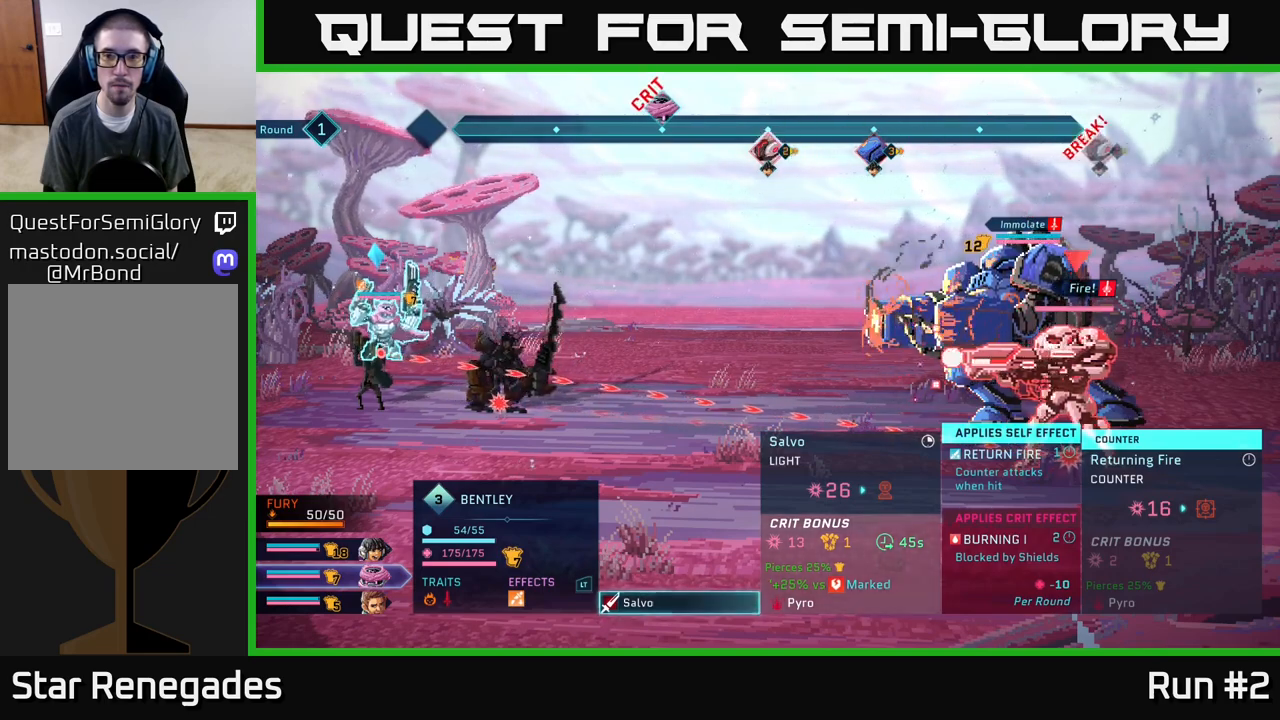
{"buttons": [], "left_stick": "center", "right_stick": "center", "events": [[300, "A", "down"], [433, "A", "up"]]}
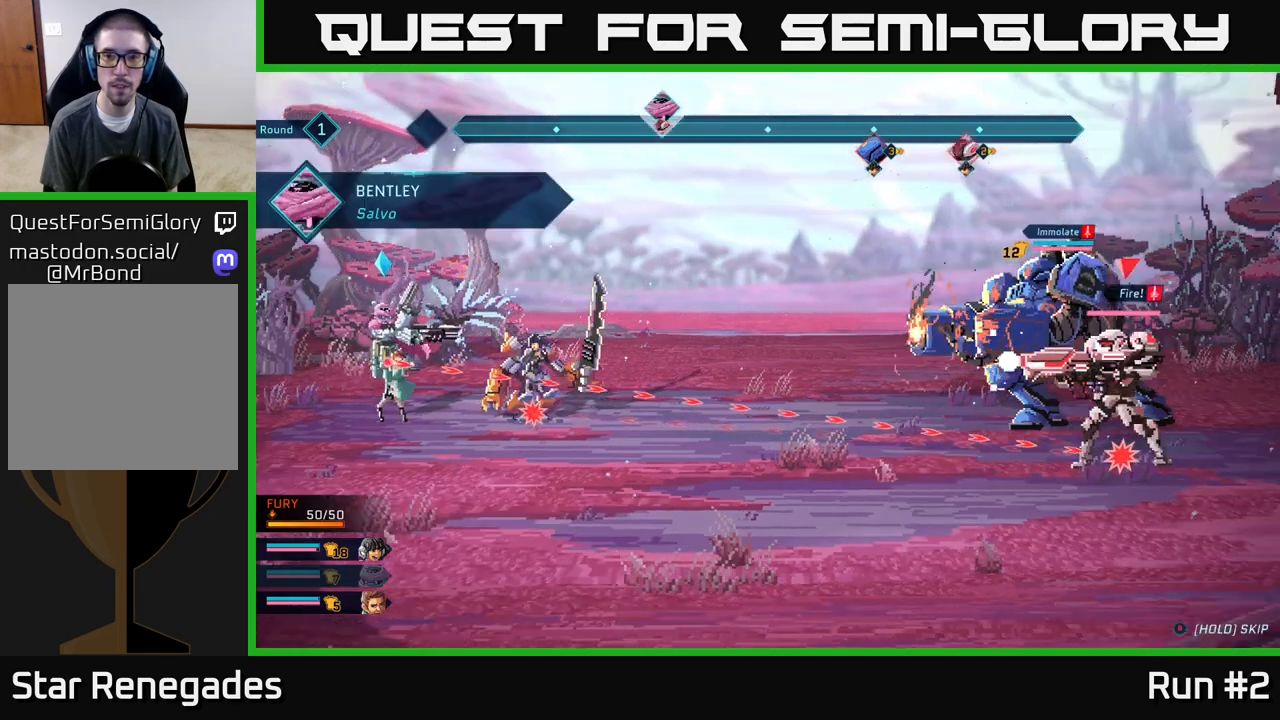
{"buttons": [], "left_stick": "center", "right_stick": "center", "events": []}
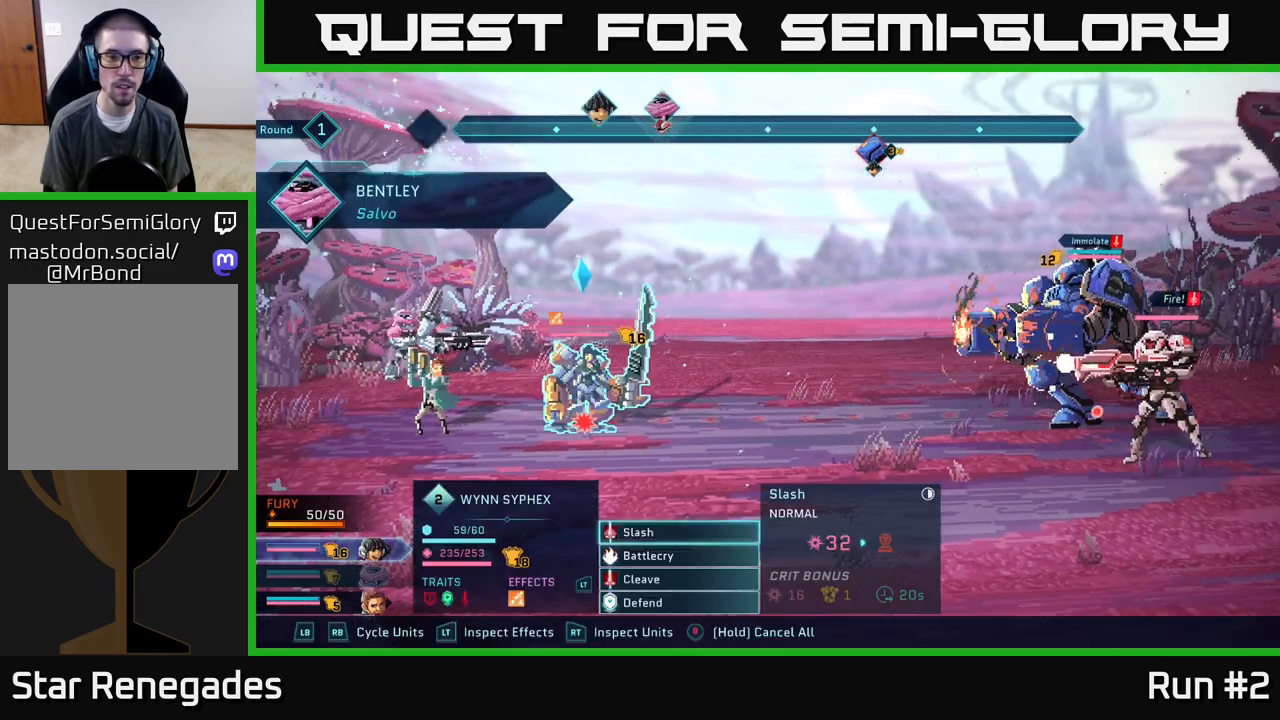
{"buttons": [], "left_stick": "center", "right_stick": "center", "events": []}
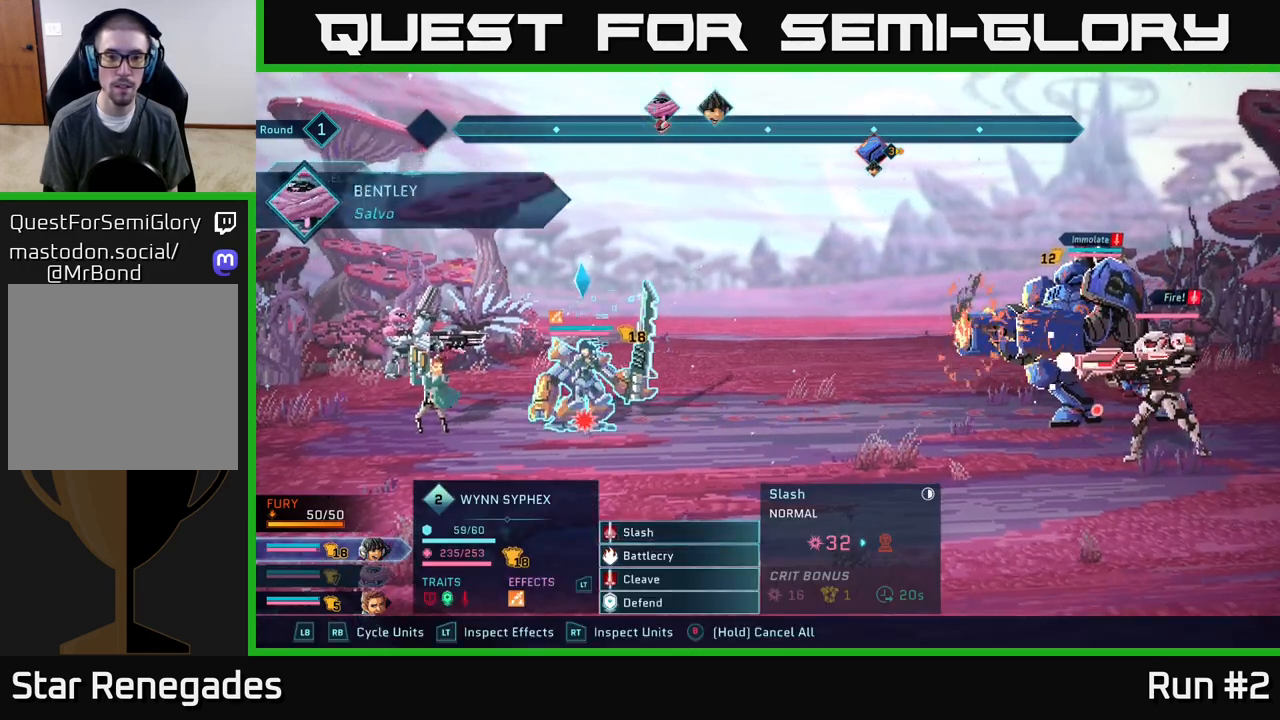
{"buttons": [], "left_stick": "center", "right_stick": "center", "events": [[33, "R1", "down"], [200, "R1", "up"]]}
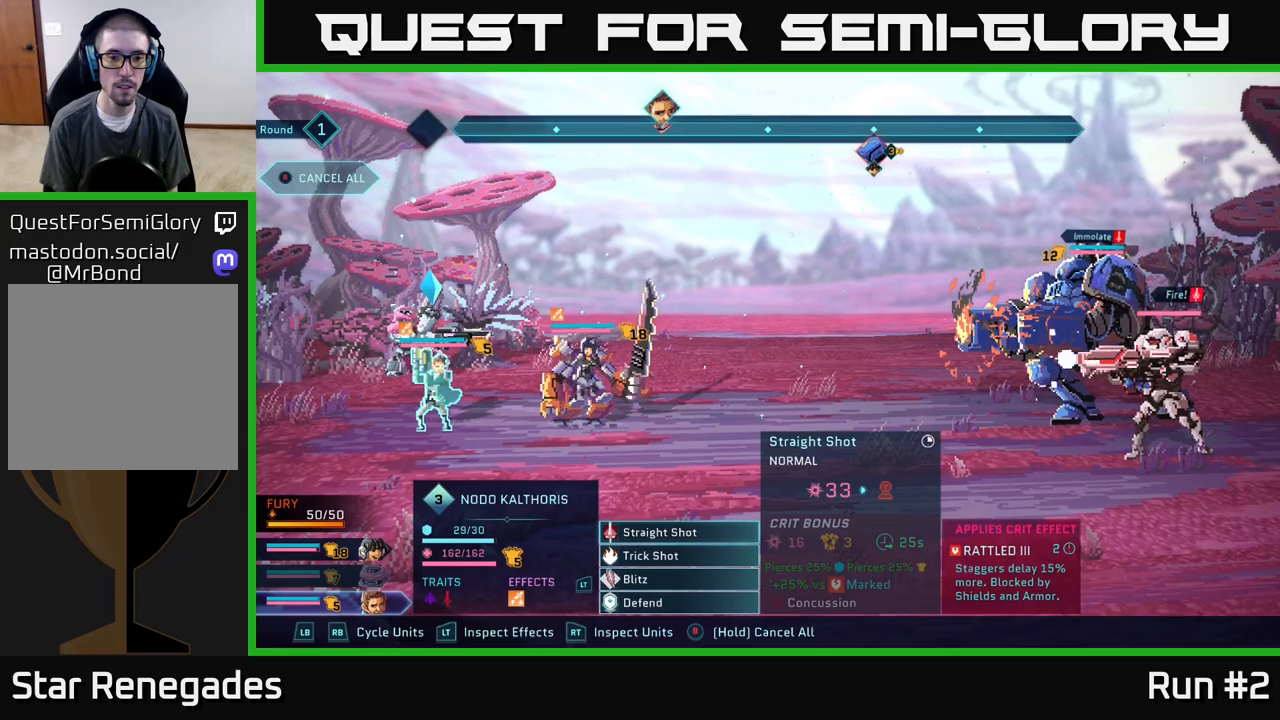
{"buttons": [], "left_stick": "center", "right_stick": "center", "events": []}
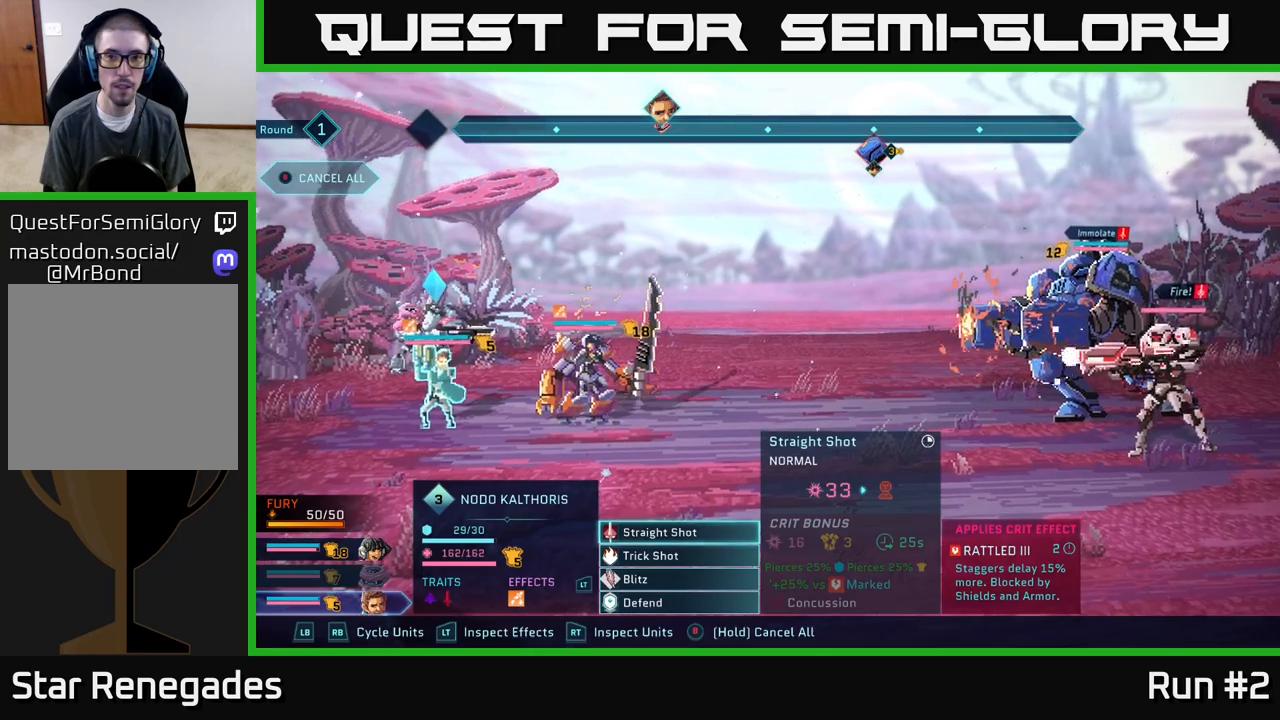
{"buttons": [], "left_stick": "center", "right_stick": "center", "events": [[100, "A", "down"], [250, "A", "up"]]}
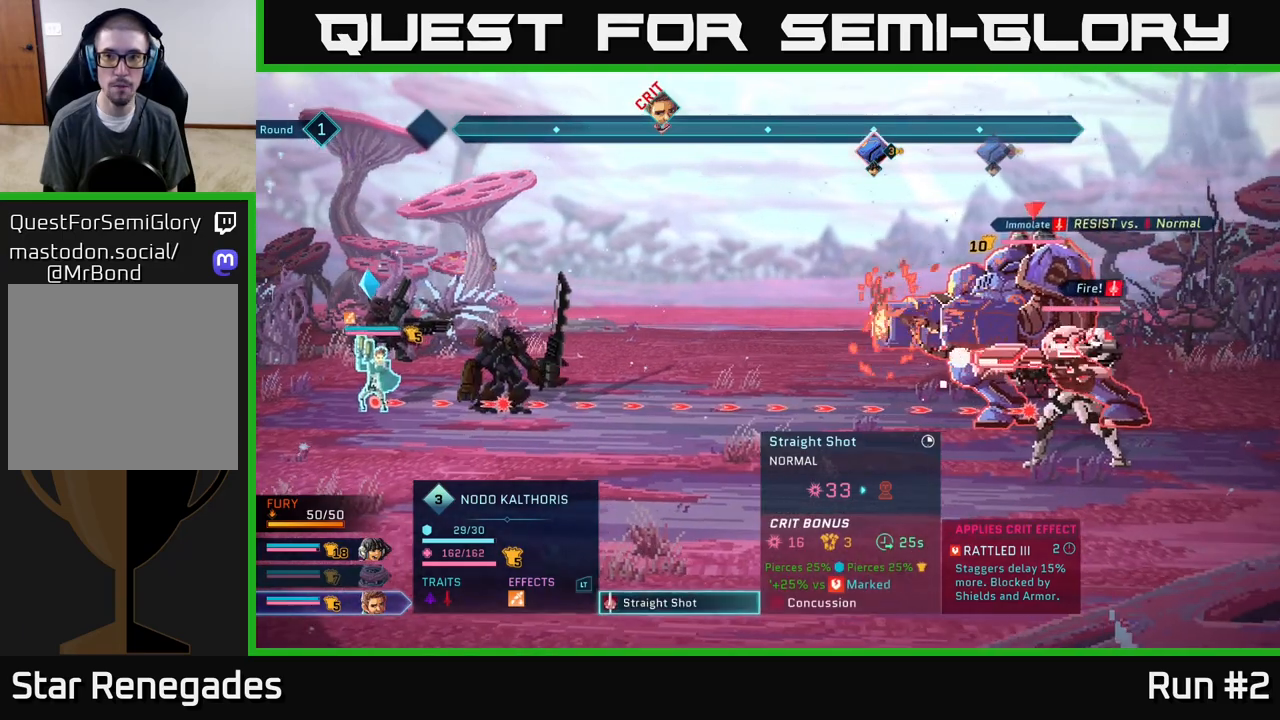
{"buttons": [], "left_stick": "center", "right_stick": "center", "events": []}
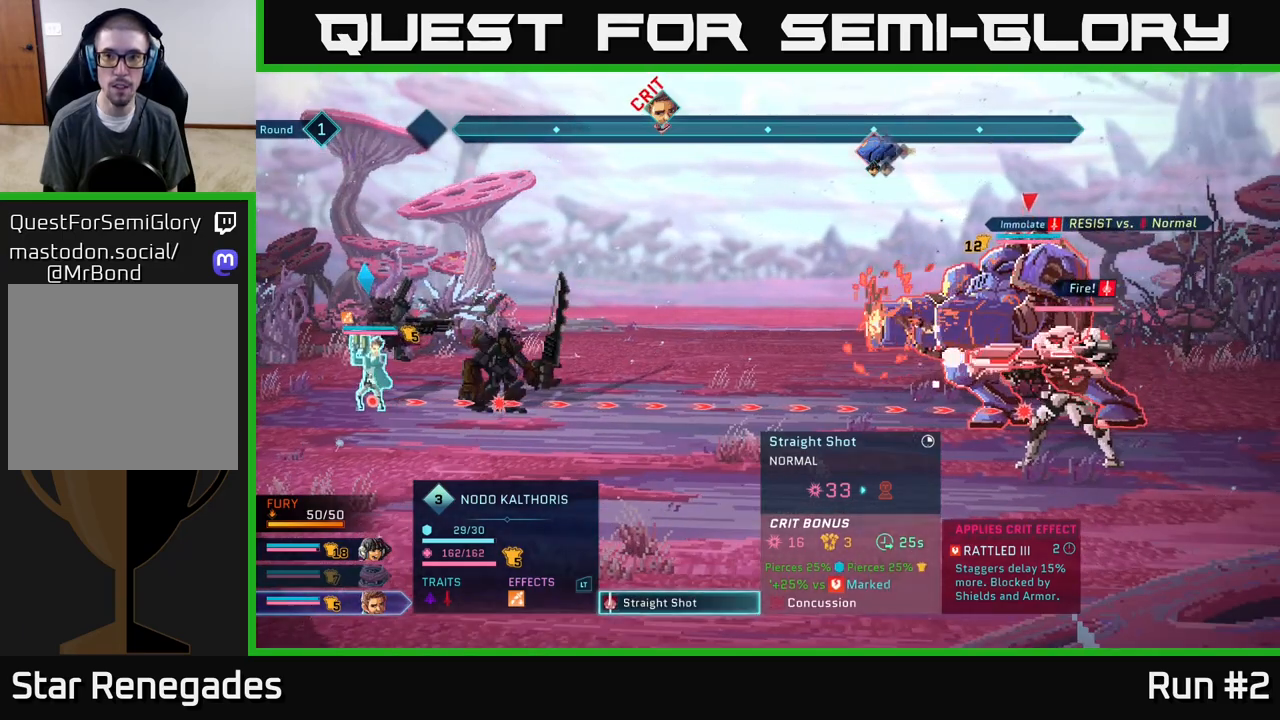
{"buttons": [], "left_stick": "center", "right_stick": "center", "events": []}
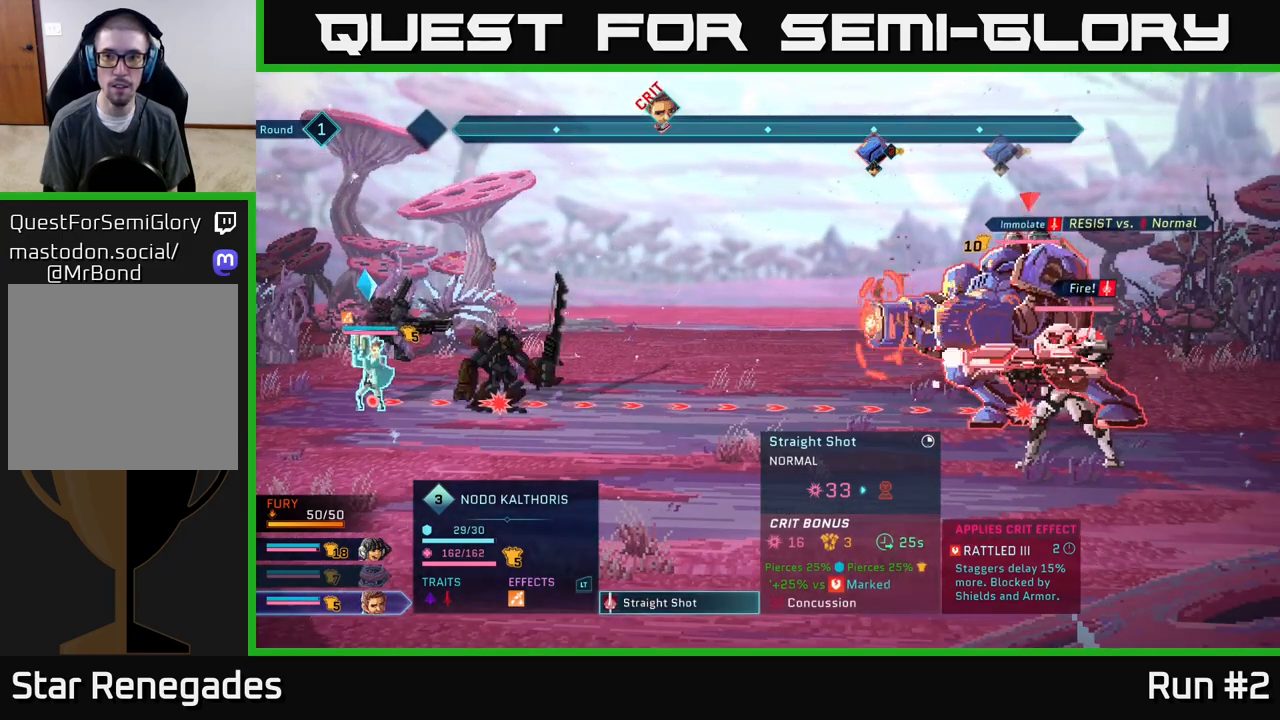
{"buttons": [], "left_stick": "center", "right_stick": "center", "events": []}